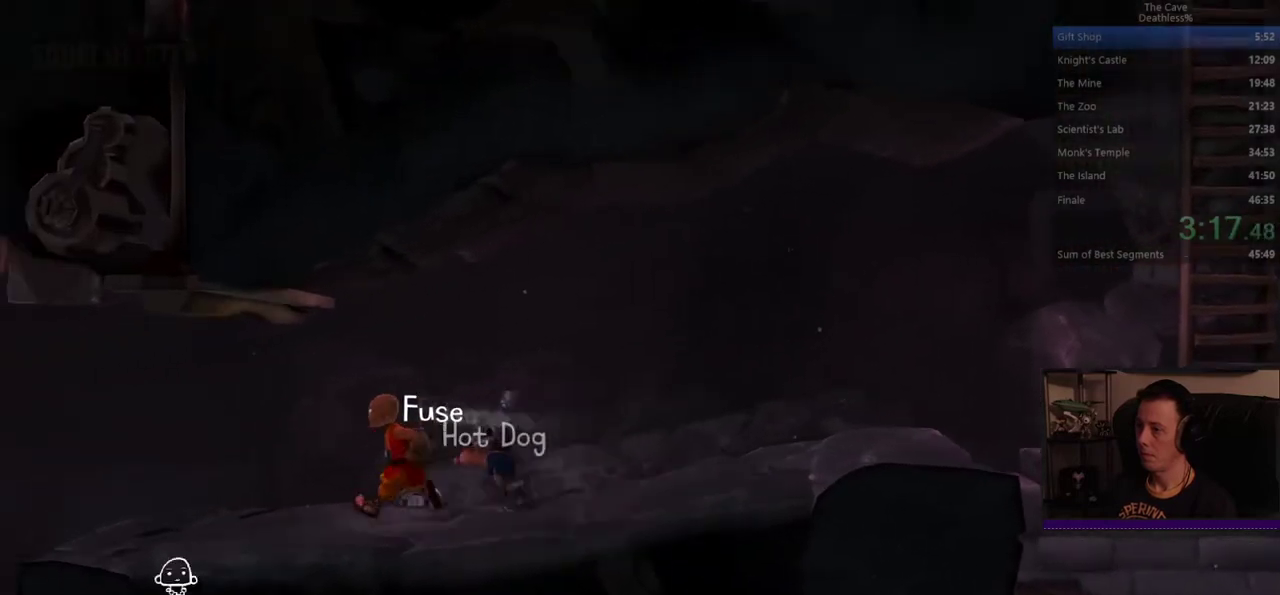
Gameplay with a controller (PlayStation layout); each line is a JSON object with the inputs held at the frame after it. "events" lists button and stick changes between this image and that frame as [ms after this image, input, new state], when the widget could be followed in between. Not read: DPAD_UP HOME L1 R1 SELECT TOUCHPAD.
{"buttons": ["DPAD_LEFT"], "left_stick": "up-left", "right_stick": "center"}
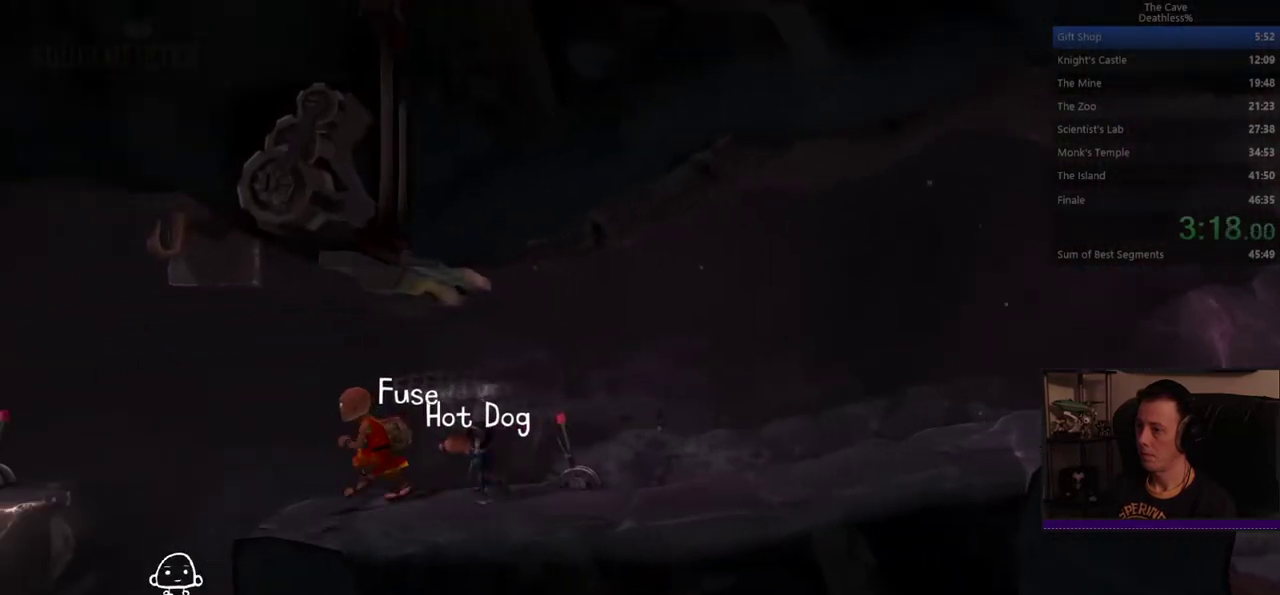
{"buttons": ["CROSS"], "left_stick": "left", "right_stick": "center"}
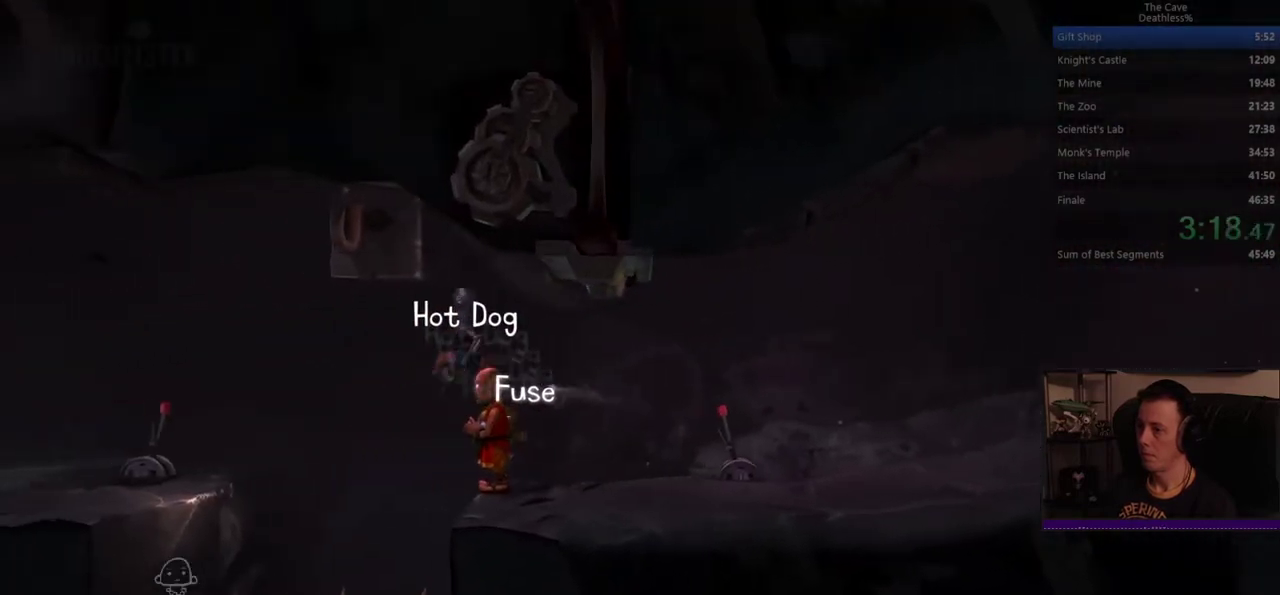
{"buttons": [], "left_stick": "left", "right_stick": "center", "events": [[40, "CROSS", "up"]]}
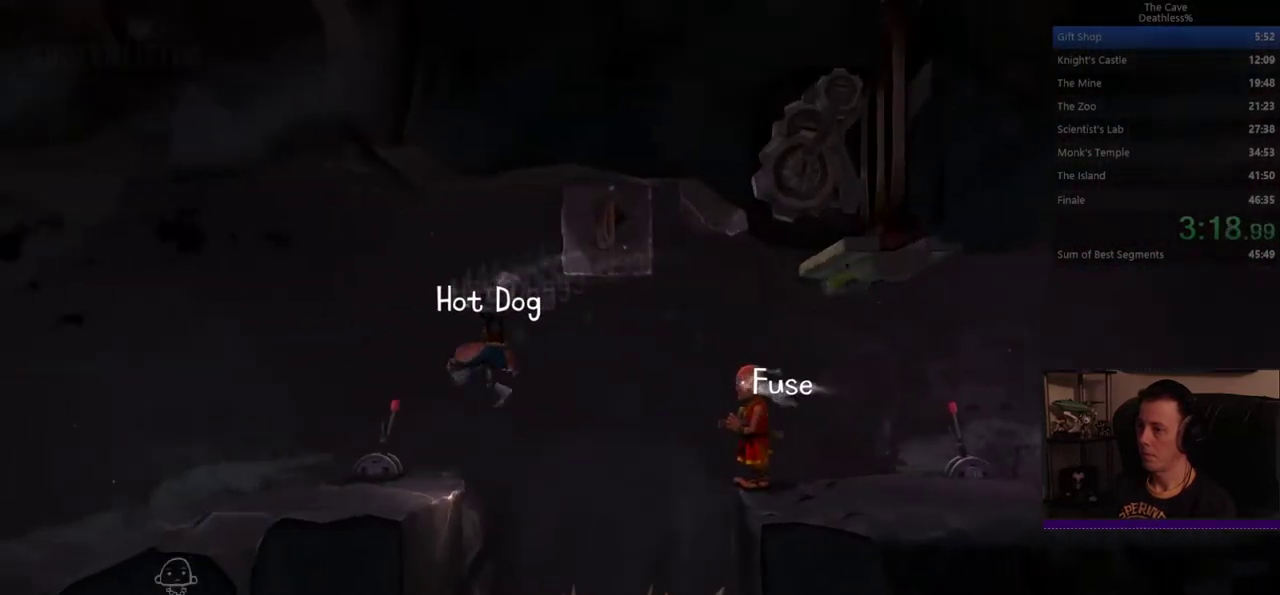
{"buttons": [], "left_stick": "center", "right_stick": "center", "events": [[320, "left_stick", "center"]]}
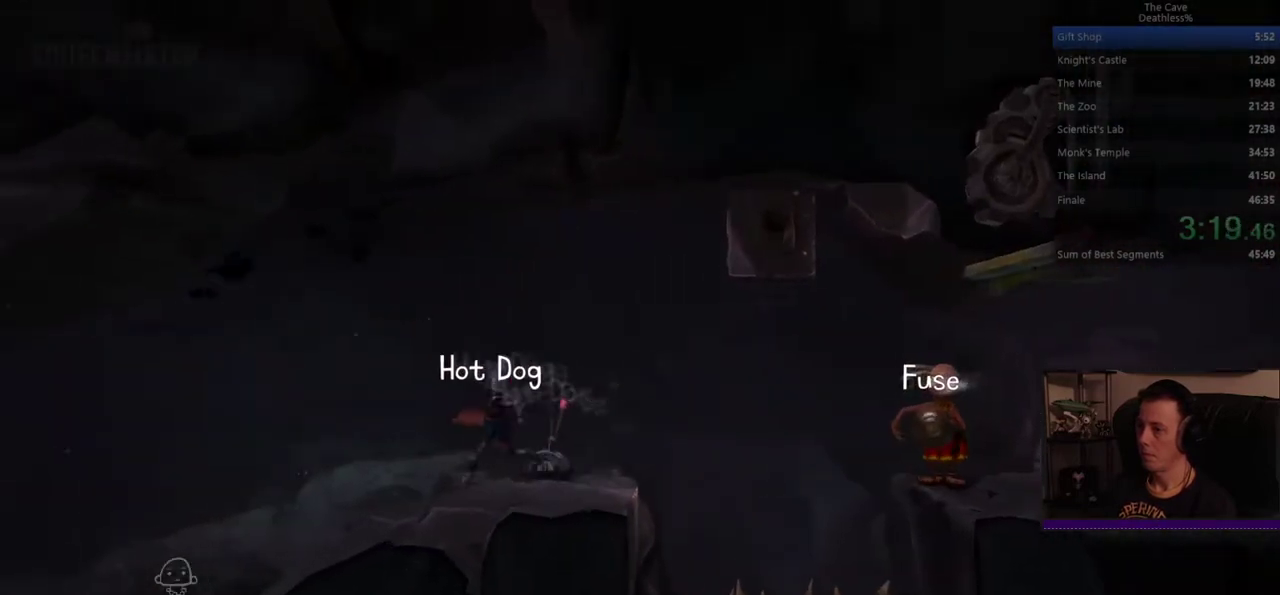
{"buttons": [], "left_stick": "left", "right_stick": "center", "events": [[200, "left_stick", "left"], [240, "CROSS", "down"], [440, "CROSS", "up"]]}
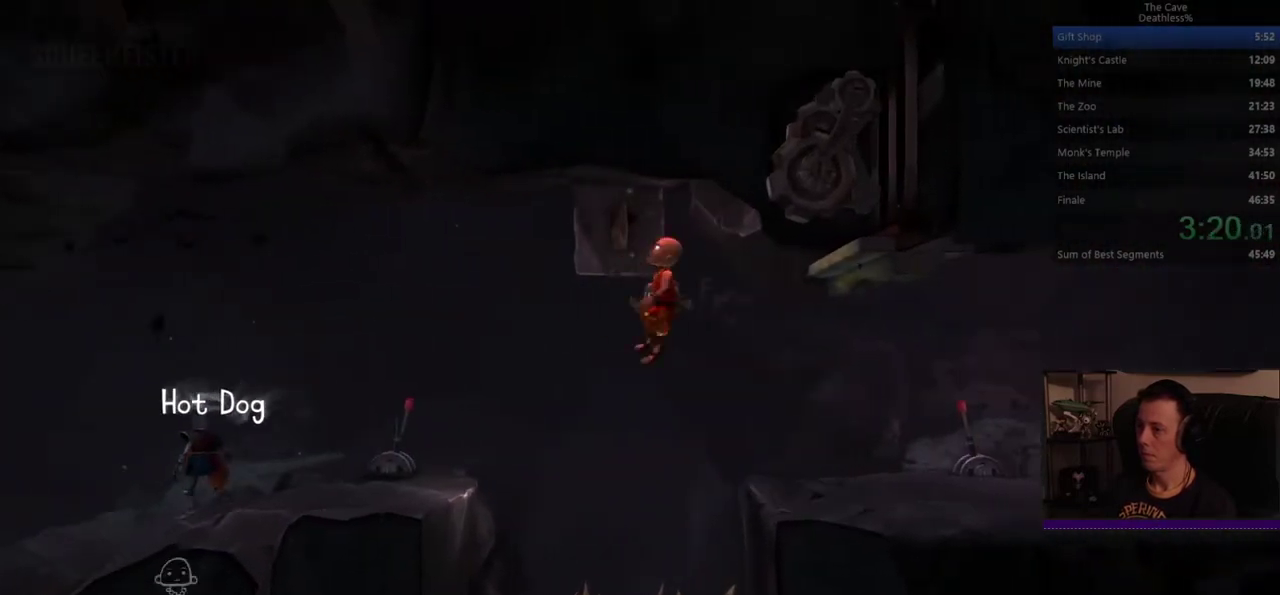
{"buttons": [], "left_stick": "left", "right_stick": "center", "events": []}
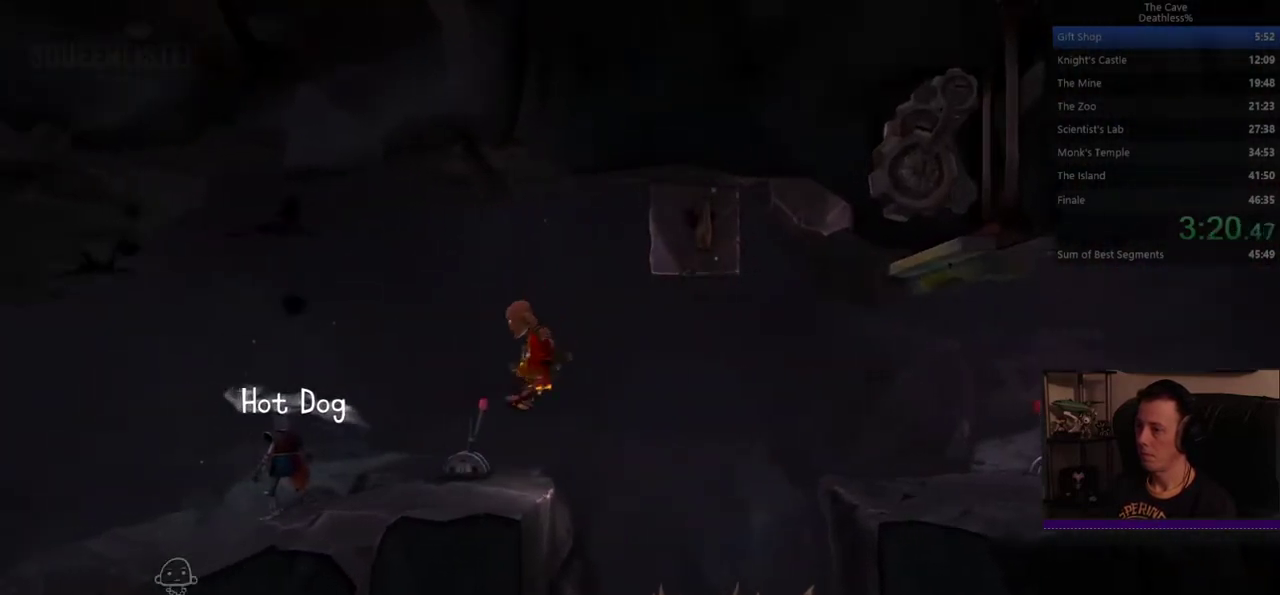
{"buttons": [], "left_stick": "left", "right_stick": "center", "events": [[320, "DPAD_LEFT", "down"], [440, "DPAD_LEFT", "up"]]}
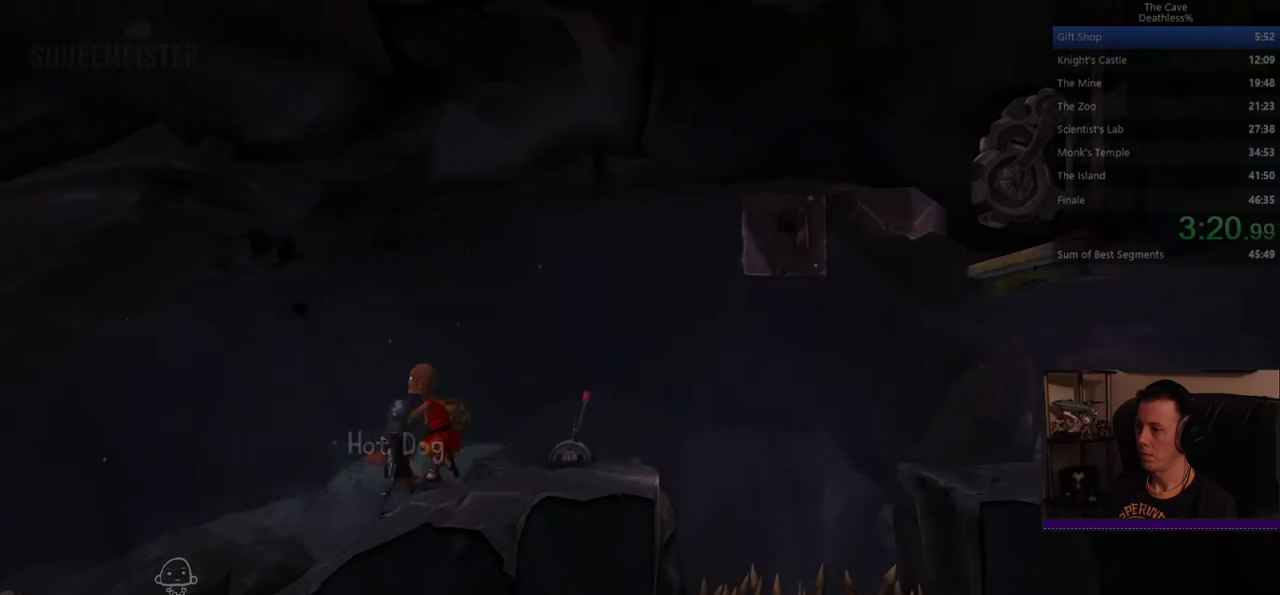
{"buttons": [], "left_stick": "left", "right_stick": "center", "events": [[320, "DPAD_LEFT", "down"], [440, "DPAD_LEFT", "up"]]}
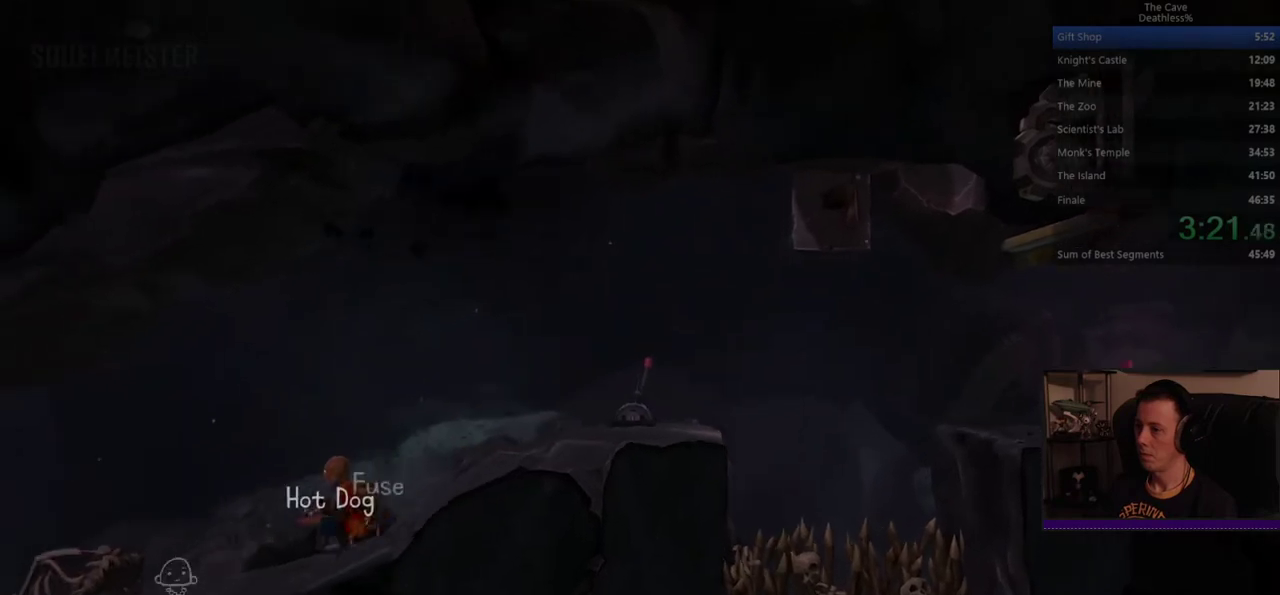
{"buttons": [], "left_stick": "left", "right_stick": "center", "events": [[240, "DPAD_LEFT", "down"], [320, "DPAD_LEFT", "up"]]}
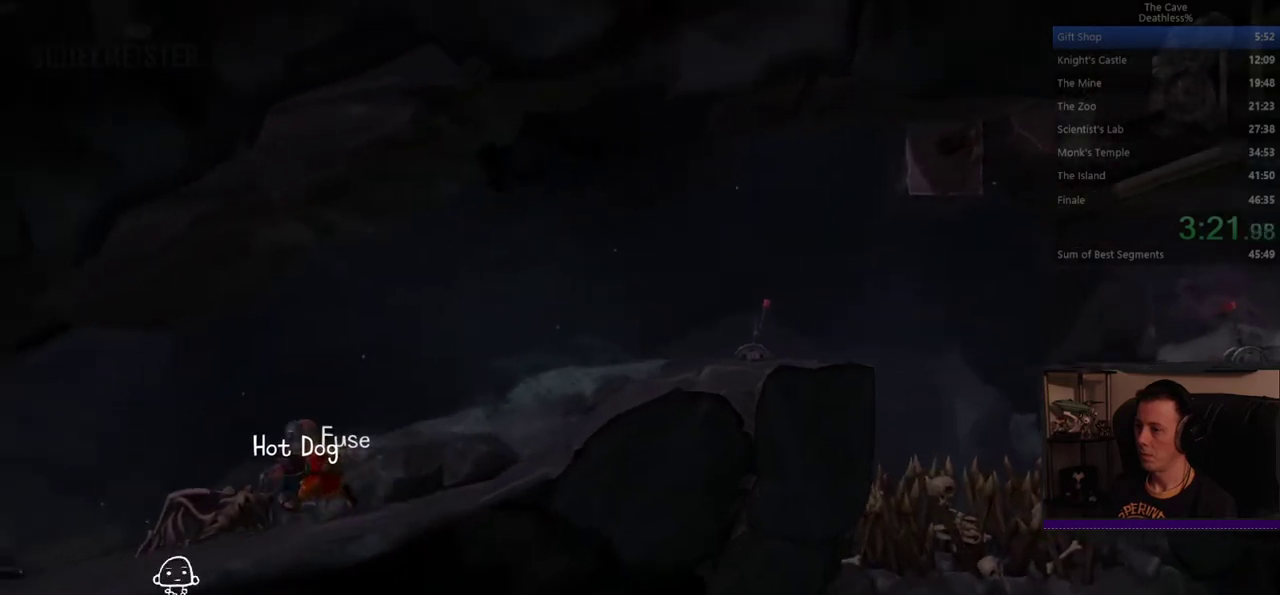
{"buttons": ["DPAD_LEFT"], "left_stick": "left", "right_stick": "center", "events": [[80, "DPAD_LEFT", "down"], [160, "DPAD_LEFT", "up"], [440, "DPAD_LEFT", "down"]]}
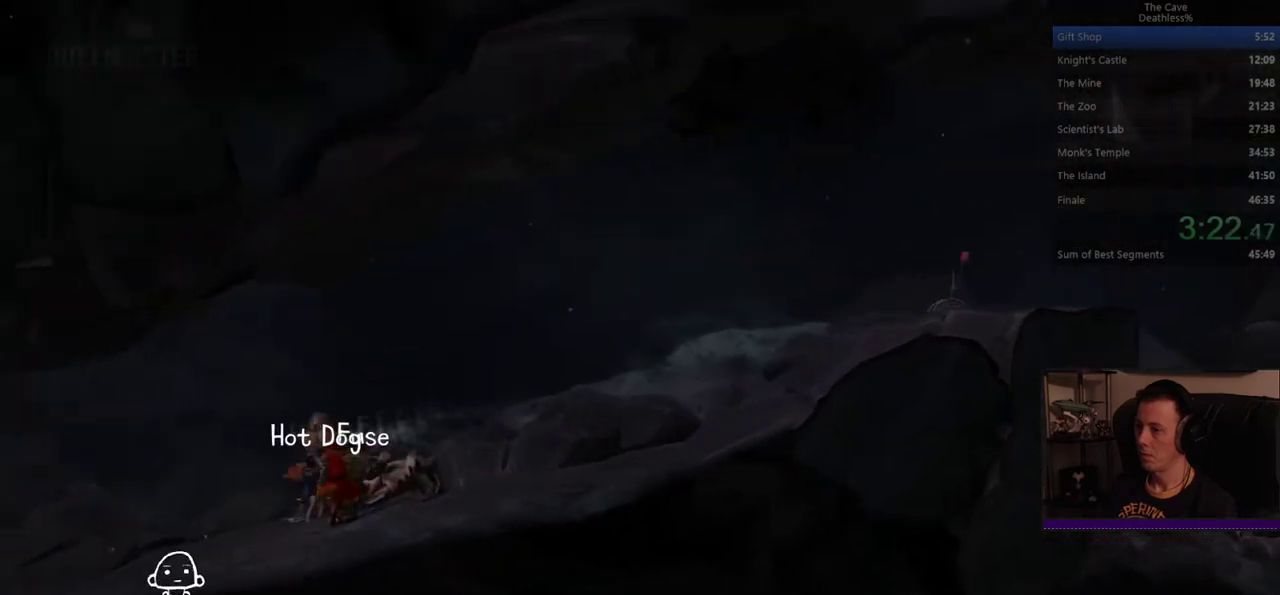
{"buttons": [], "left_stick": "left", "right_stick": "center", "events": [[40, "DPAD_LEFT", "up"], [440, "DPAD_LEFT", "down"], [520, "DPAD_LEFT", "up"]]}
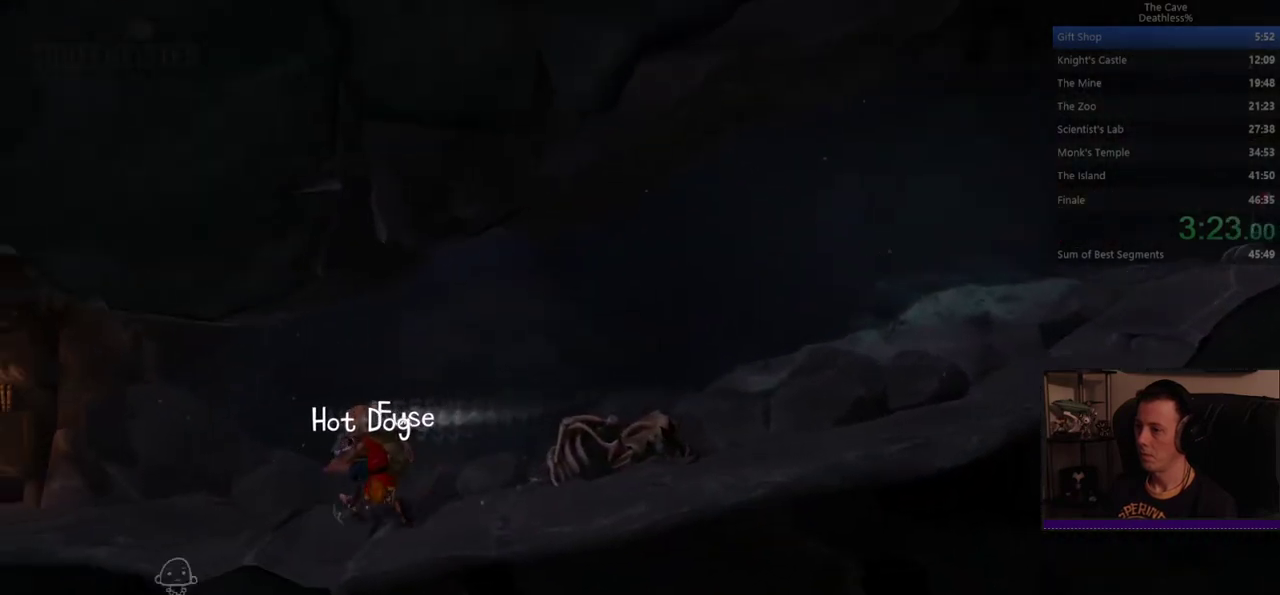
{"buttons": [], "left_stick": "left", "right_stick": "center", "events": [[280, "DPAD_LEFT", "down"], [360, "DPAD_LEFT", "up"]]}
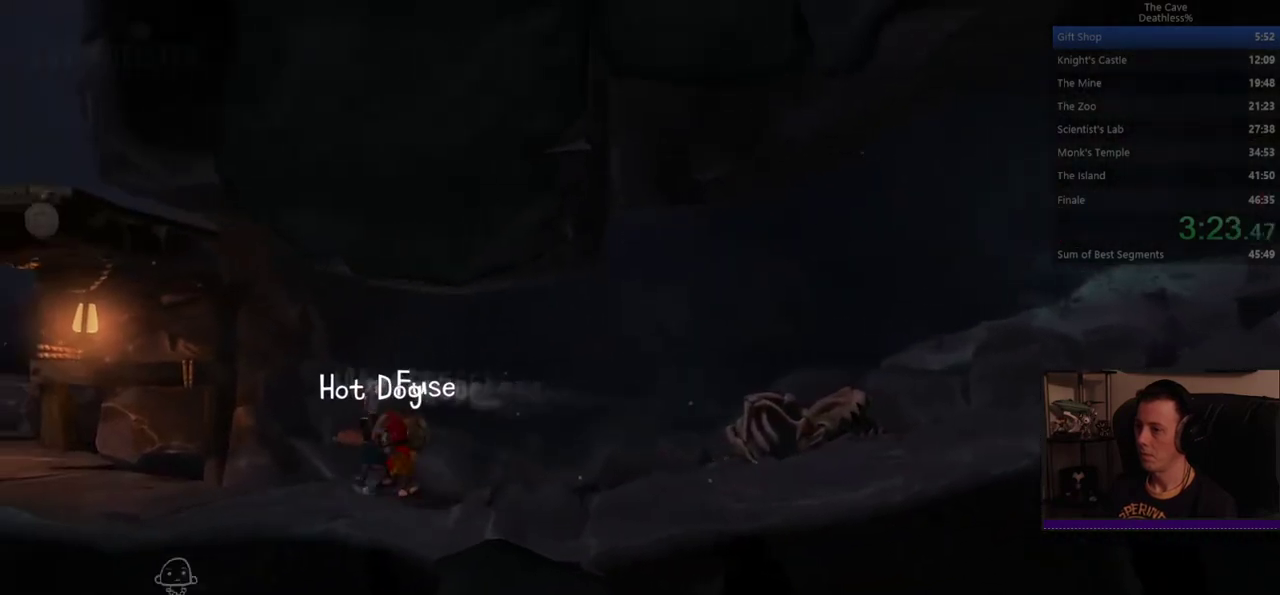
{"buttons": ["DPAD_LEFT"], "left_stick": "left", "right_stick": "center", "events": [[160, "DPAD_LEFT", "down"], [240, "DPAD_LEFT", "up"], [520, "DPAD_LEFT", "down"]]}
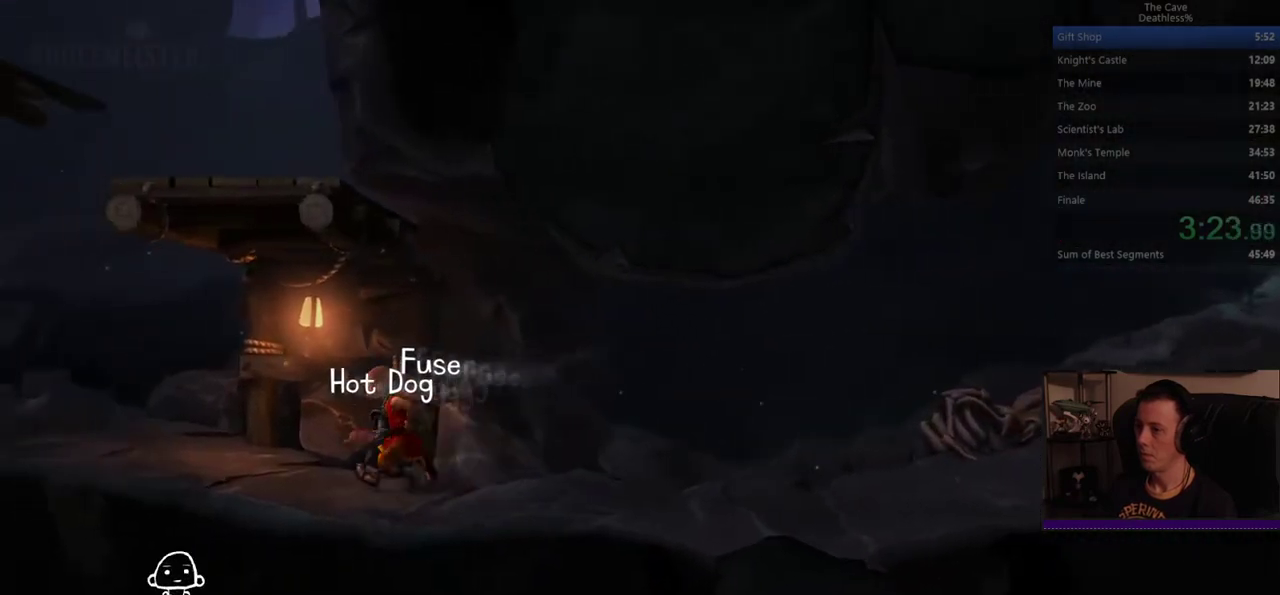
{"buttons": [], "left_stick": "left", "right_stick": "center", "events": [[80, "DPAD_LEFT", "up"], [360, "DPAD_LEFT", "down"], [480, "DPAD_LEFT", "up"]]}
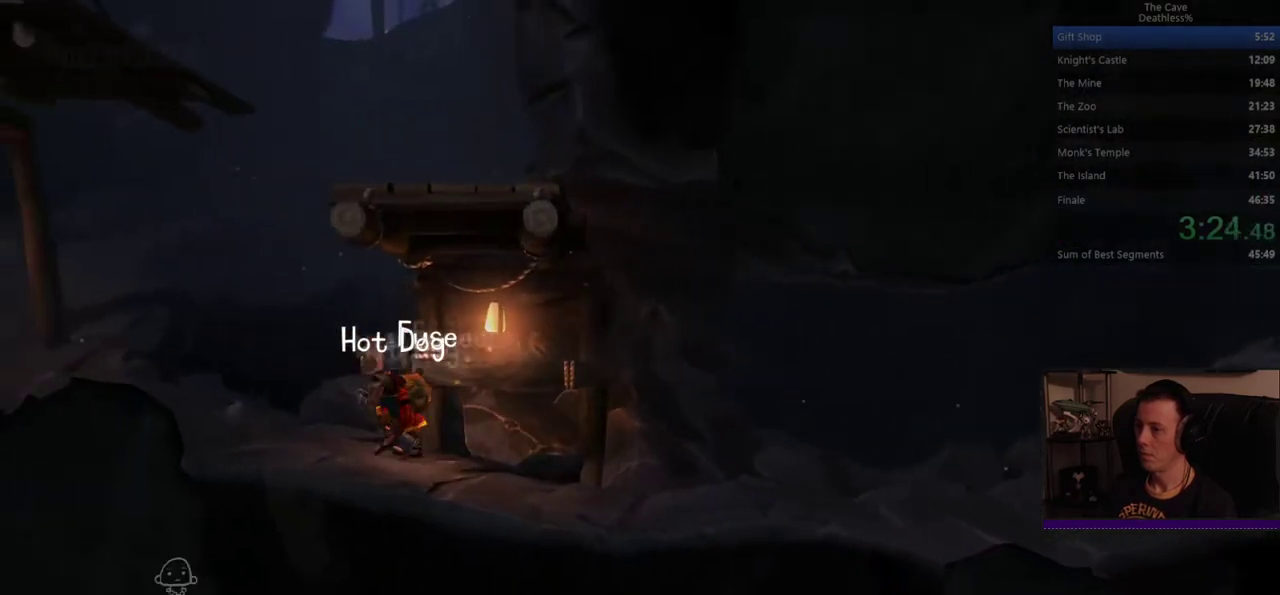
{"buttons": [], "left_stick": "left", "right_stick": "center", "events": [[160, "left_stick", "up-left"], [200, "DPAD_LEFT", "down"], [320, "DPAD_LEFT", "up"], [520, "left_stick", "left"]]}
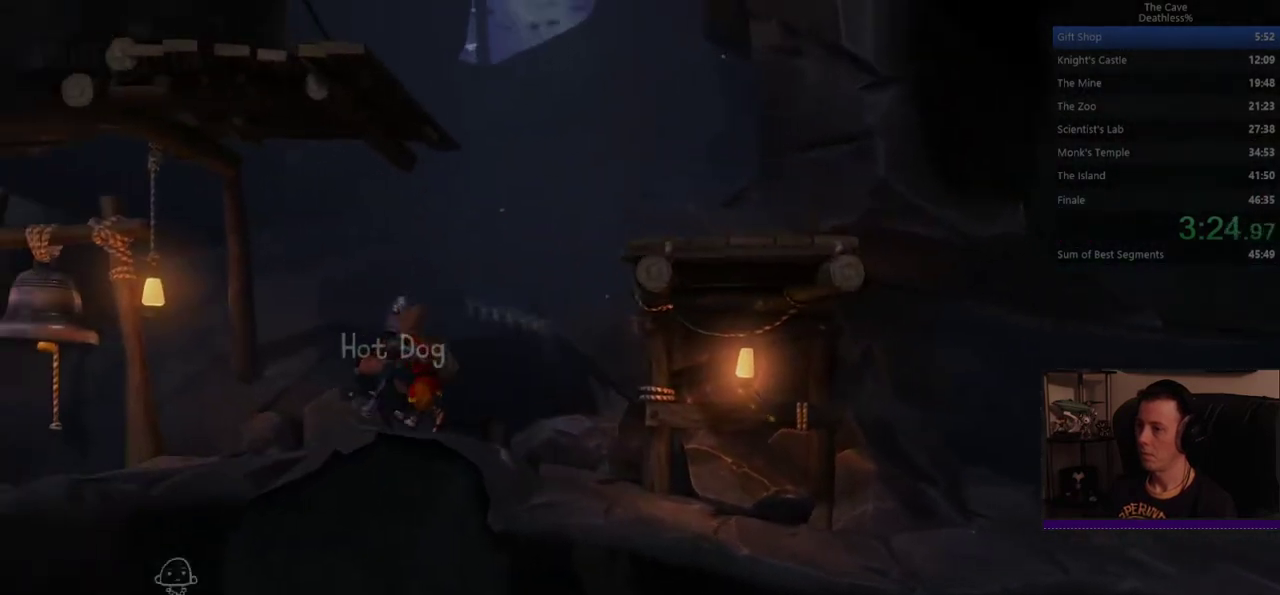
{"buttons": [], "left_stick": "left", "right_stick": "center", "events": []}
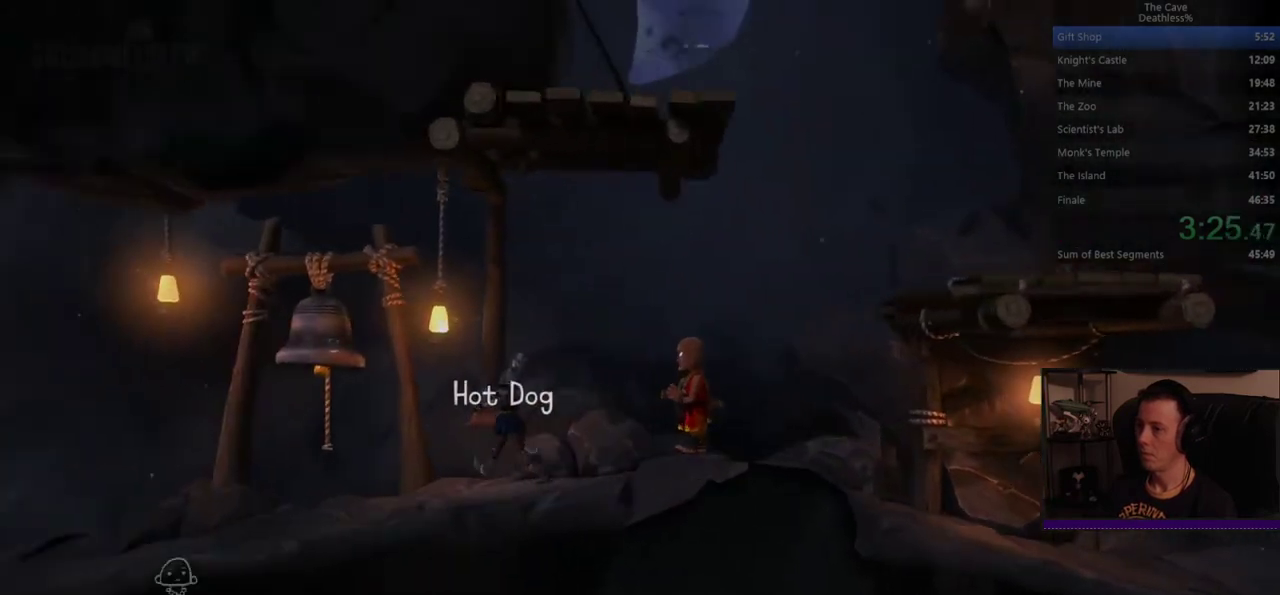
{"buttons": [], "left_stick": "left", "right_stick": "center", "events": []}
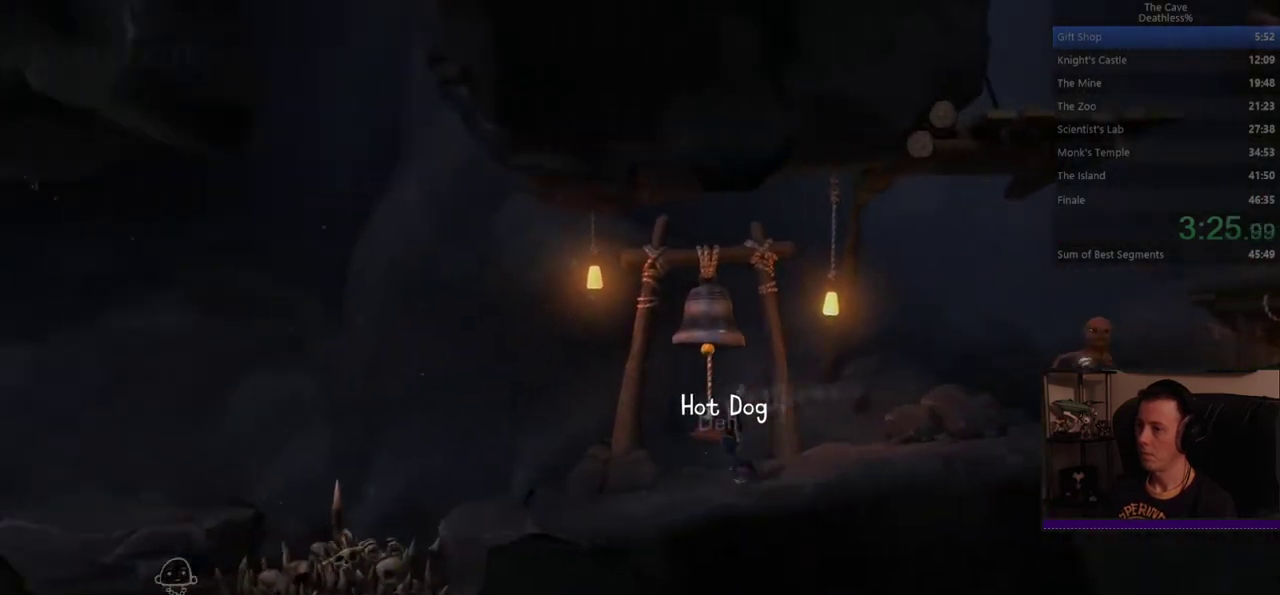
{"buttons": [], "left_stick": "left", "right_stick": "center", "events": []}
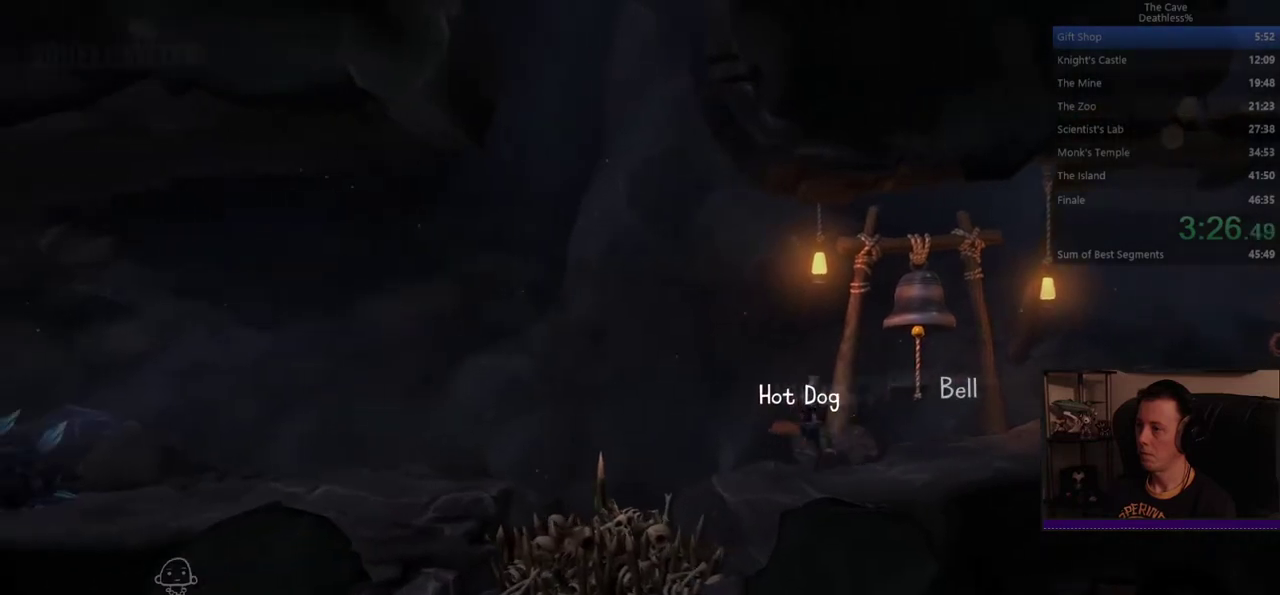
{"buttons": [], "left_stick": "right", "right_stick": "center", "events": [[40, "SQUARE", "down"], [200, "SQUARE", "up"], [360, "left_stick", "right"]]}
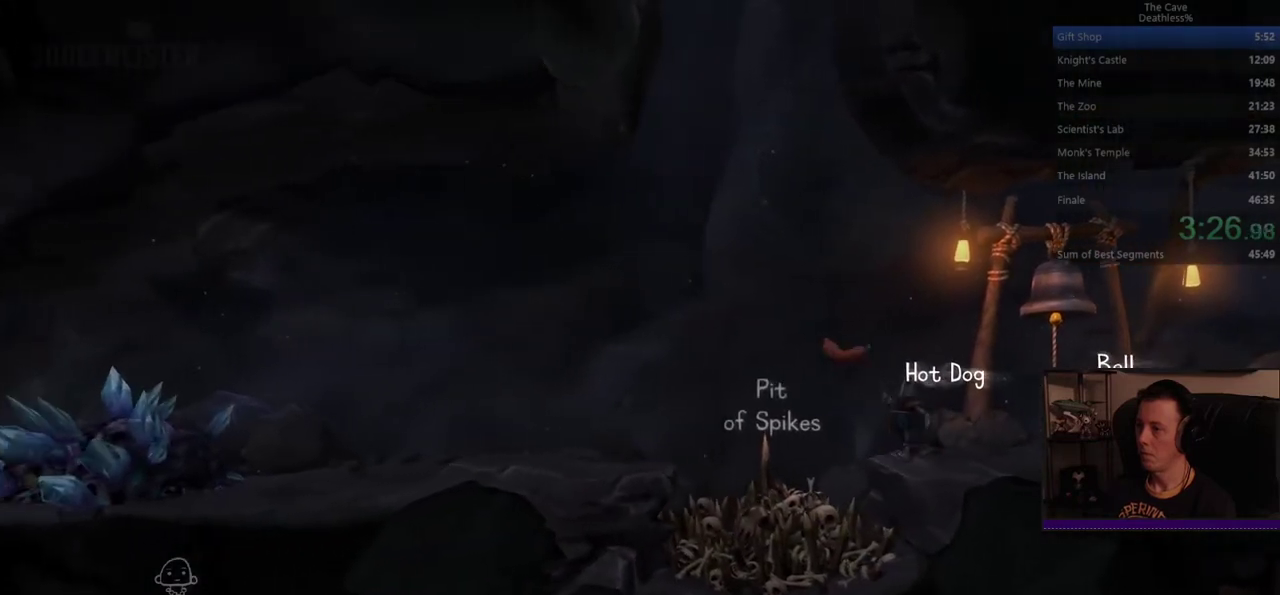
{"buttons": [], "left_stick": "right", "right_stick": "center", "events": []}
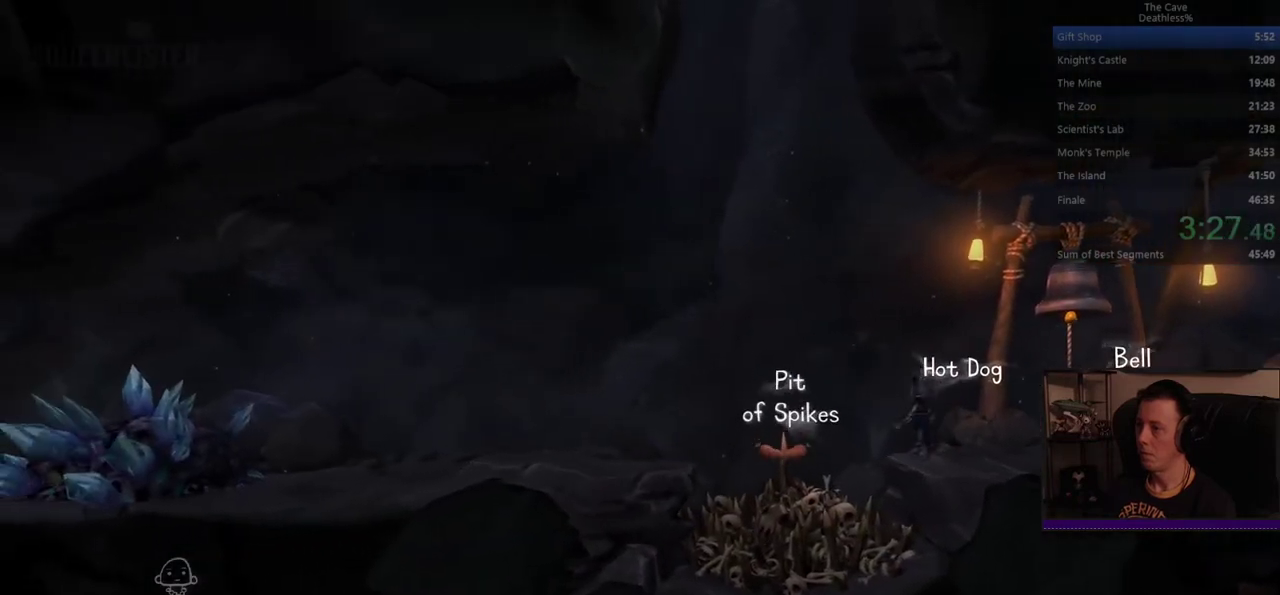
{"buttons": [], "left_stick": "right", "right_stick": "center", "events": []}
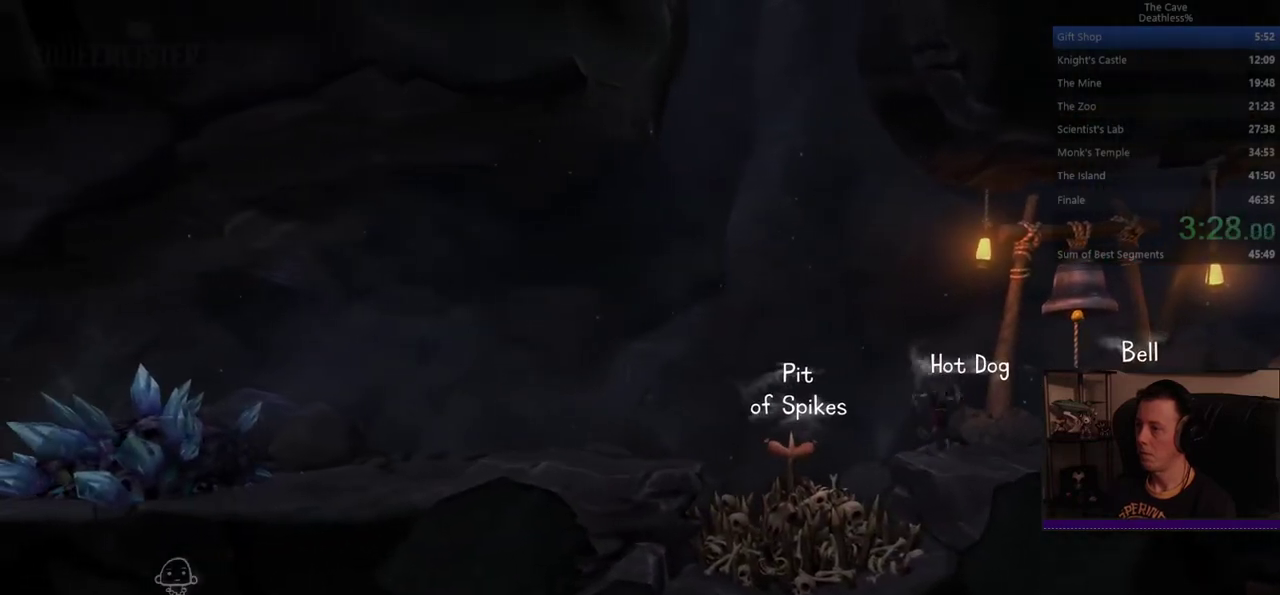
{"buttons": [], "left_stick": "center", "right_stick": "center", "events": [[280, "left_stick", "center"]]}
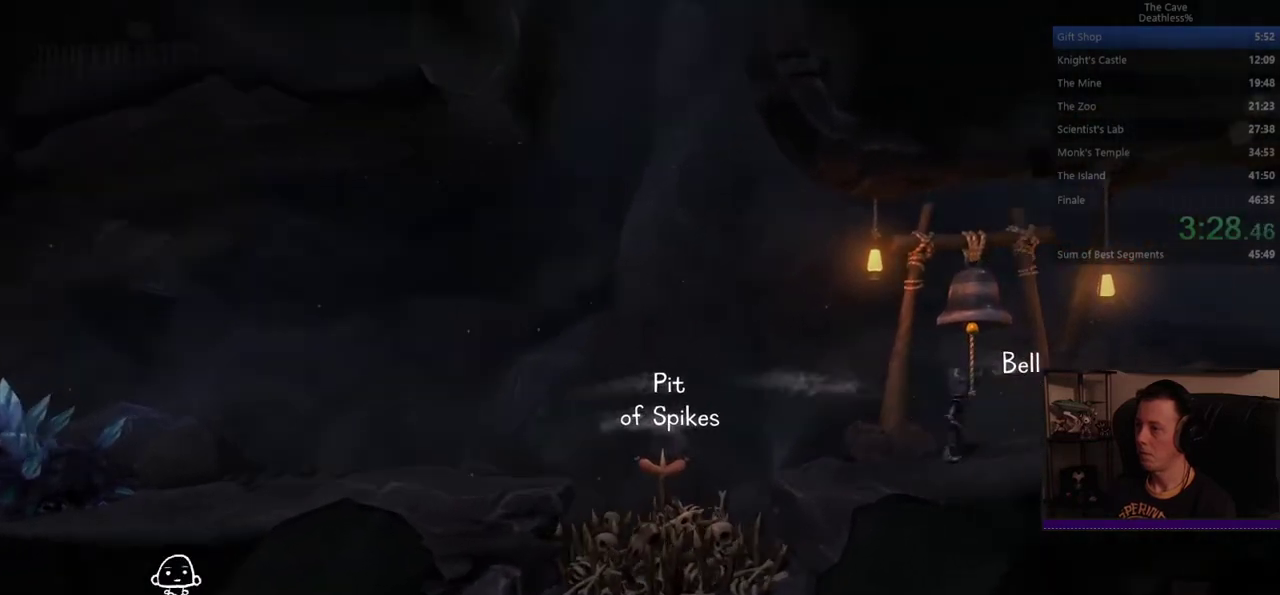
{"buttons": [], "left_stick": "right", "right_stick": "center", "events": [[80, "left_stick", "right"], [240, "CROSS", "down"], [480, "CROSS", "up"]]}